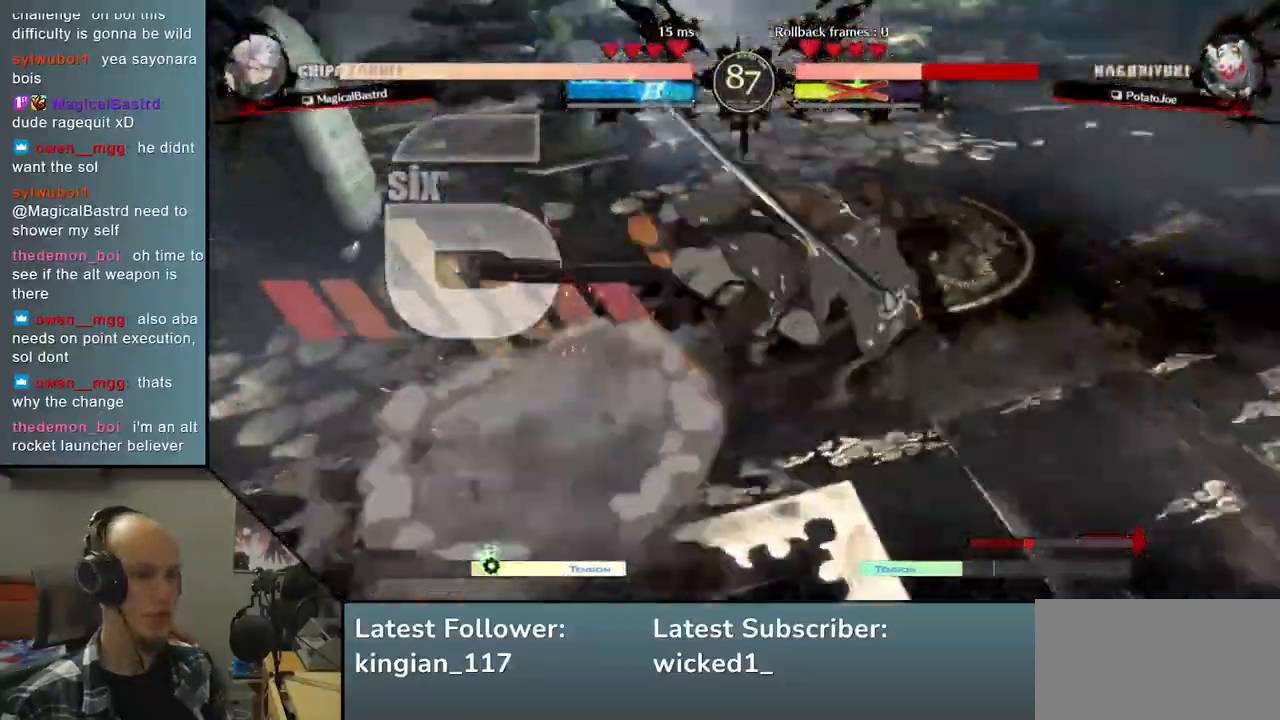
Gameplay with a controller (arcade stick); each line is a JSON object with the inputs held at the frame after it. "events" lists button and stick changes between this image and that frame as [ms after this image, input, new state], when the widget could be followed in between. Not read: L3 R3.
{"buttons": [], "left_stick": "right", "events": [[150, "left_stick", "right"]]}
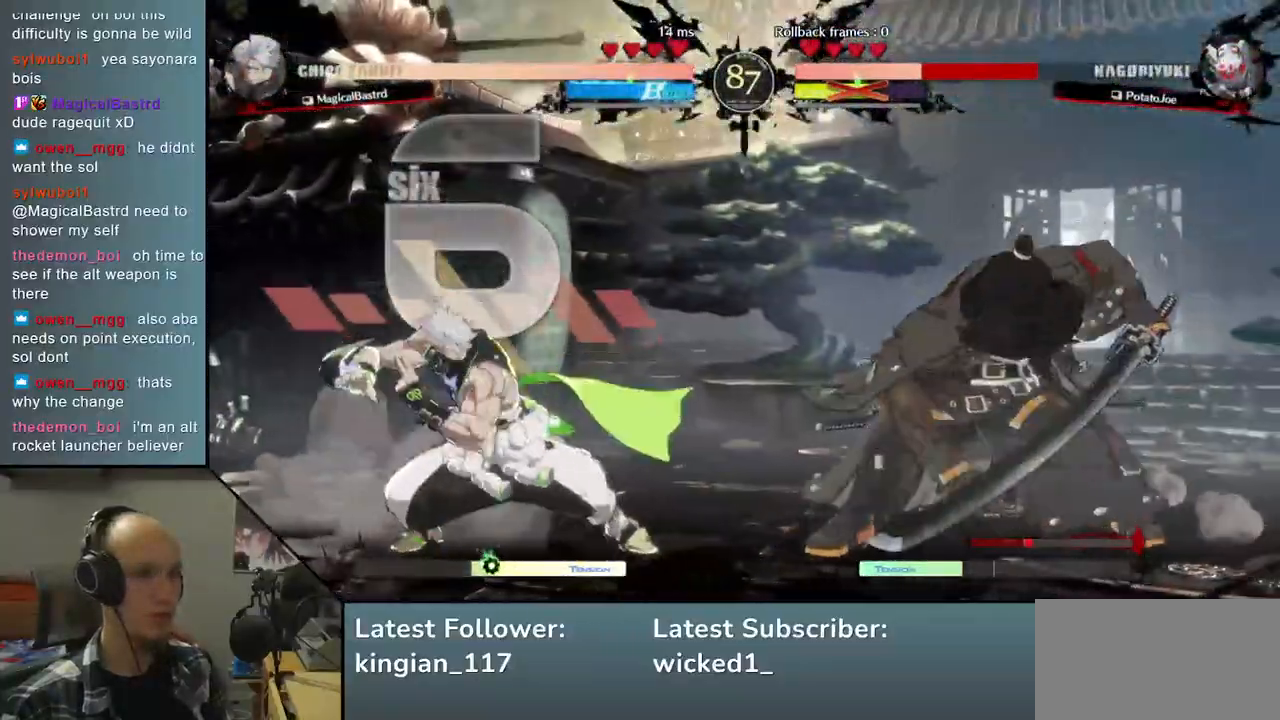
{"buttons": ["L1"], "left_stick": "left", "events": [[33, "left_stick", "center"], [233, "left_stick", "right"], [367, "left_stick", "left"], [417, "L1", "down"]]}
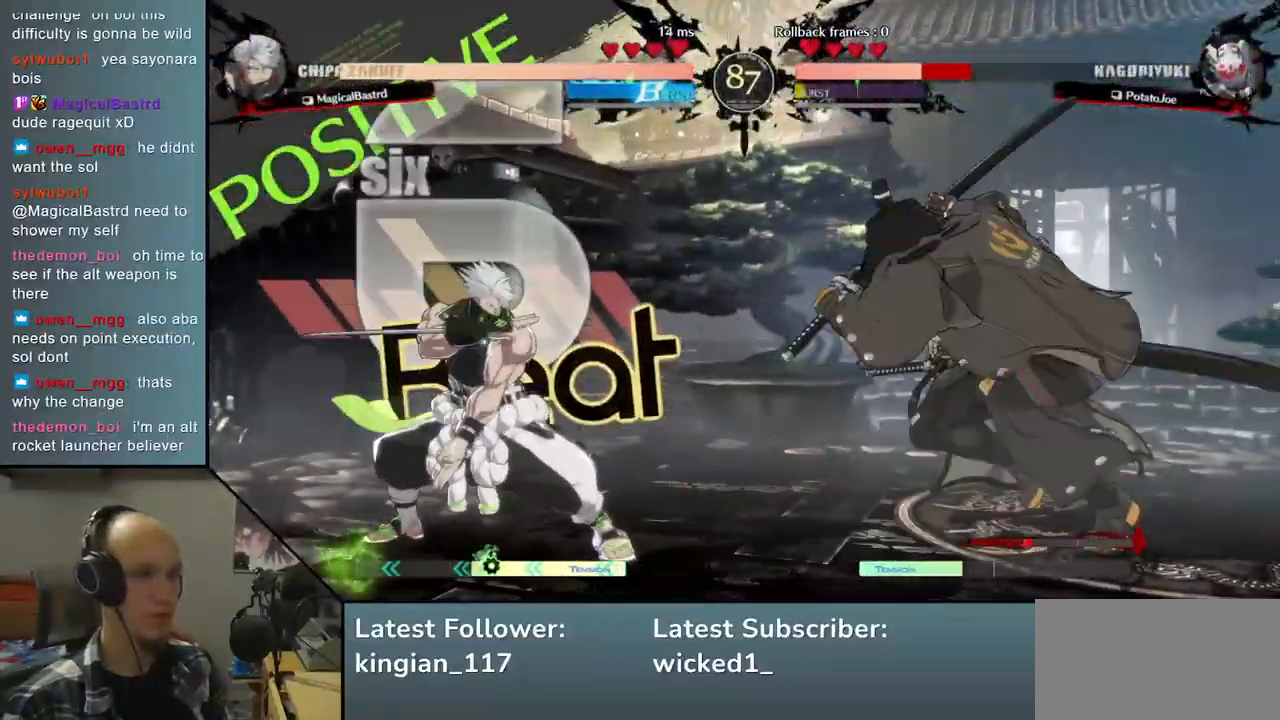
{"buttons": [], "left_stick": "center", "events": [[67, "L1", "up"], [150, "left_stick", "center"]]}
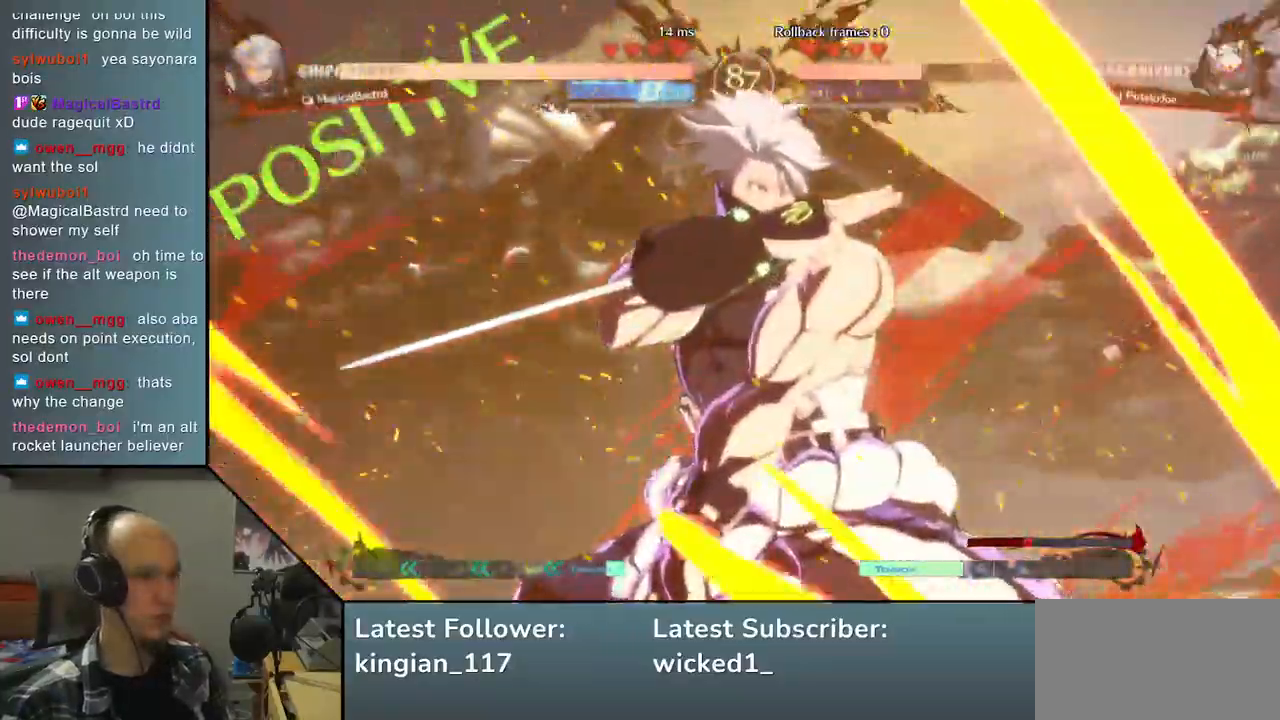
{"buttons": [], "left_stick": "center", "events": []}
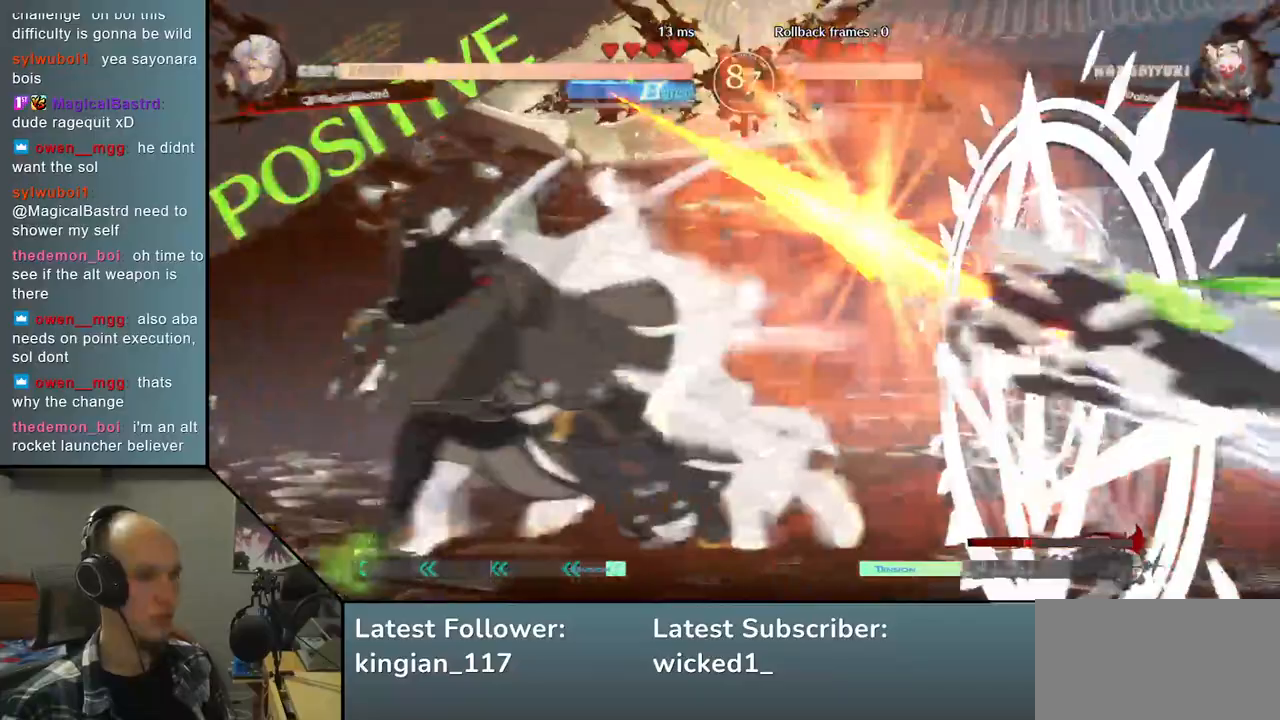
{"buttons": [], "left_stick": "left", "events": [[400, "left_stick", "left"]]}
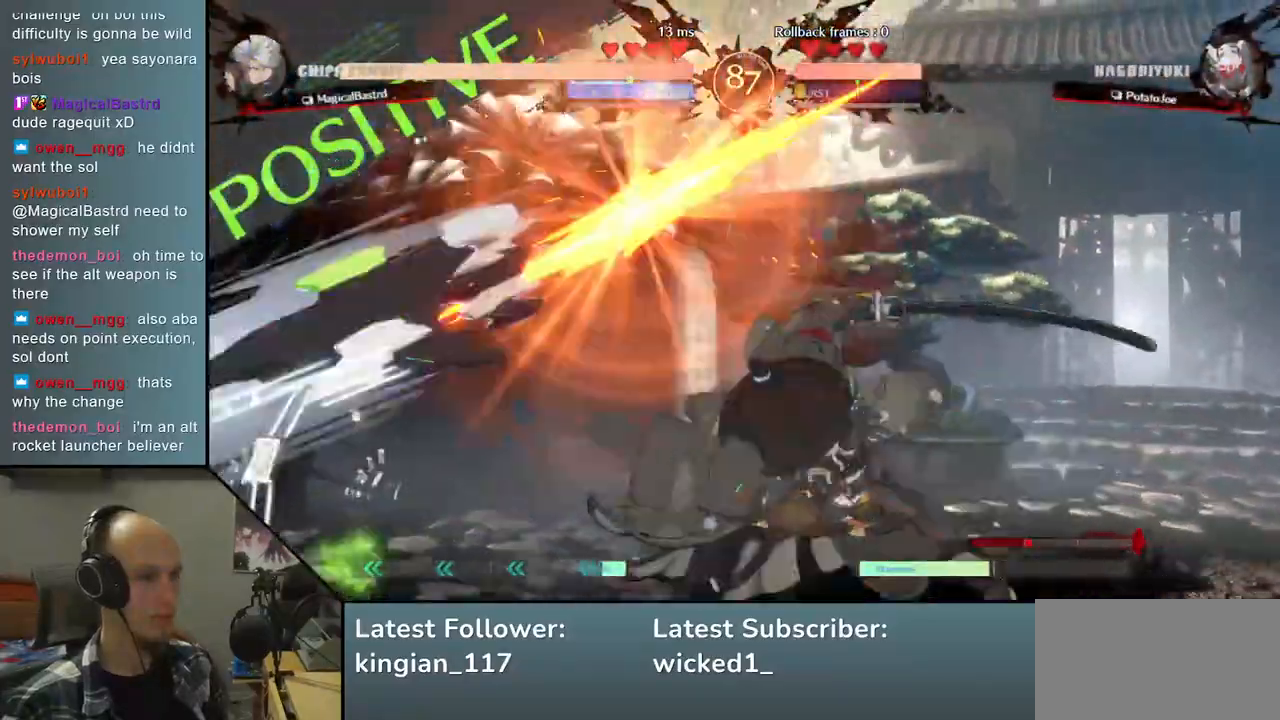
{"buttons": [], "left_stick": "left", "events": []}
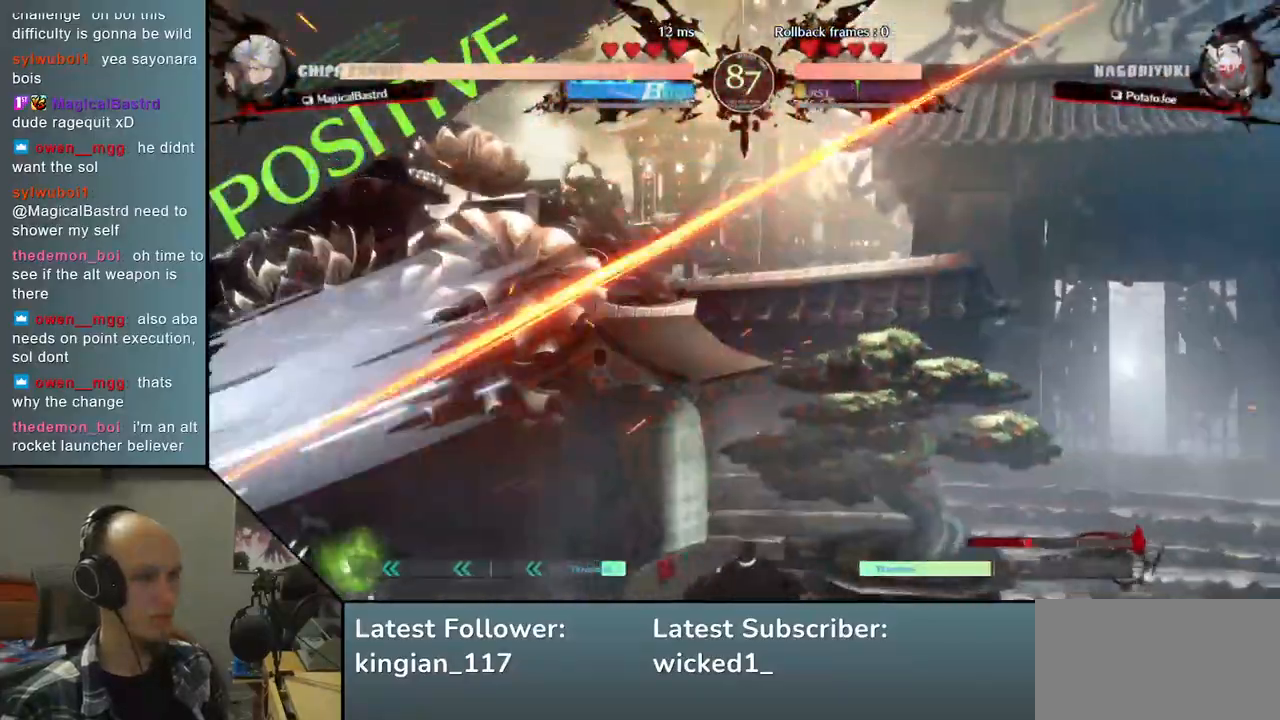
{"buttons": [], "left_stick": "left", "events": []}
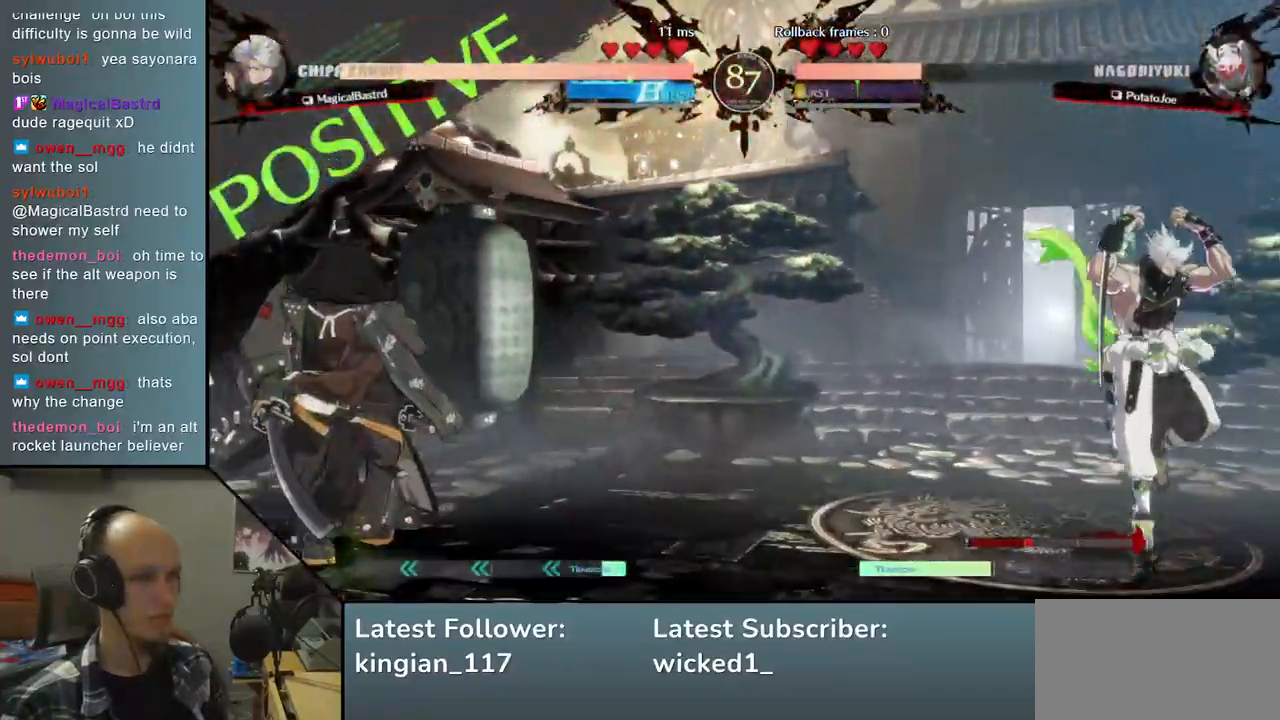
{"buttons": [], "left_stick": "center", "events": [[17, "left_stick", "center"], [50, "SQUARE", "down"], [150, "SQUARE", "up"], [233, "SQUARE", "down"], [350, "SQUARE", "up"]]}
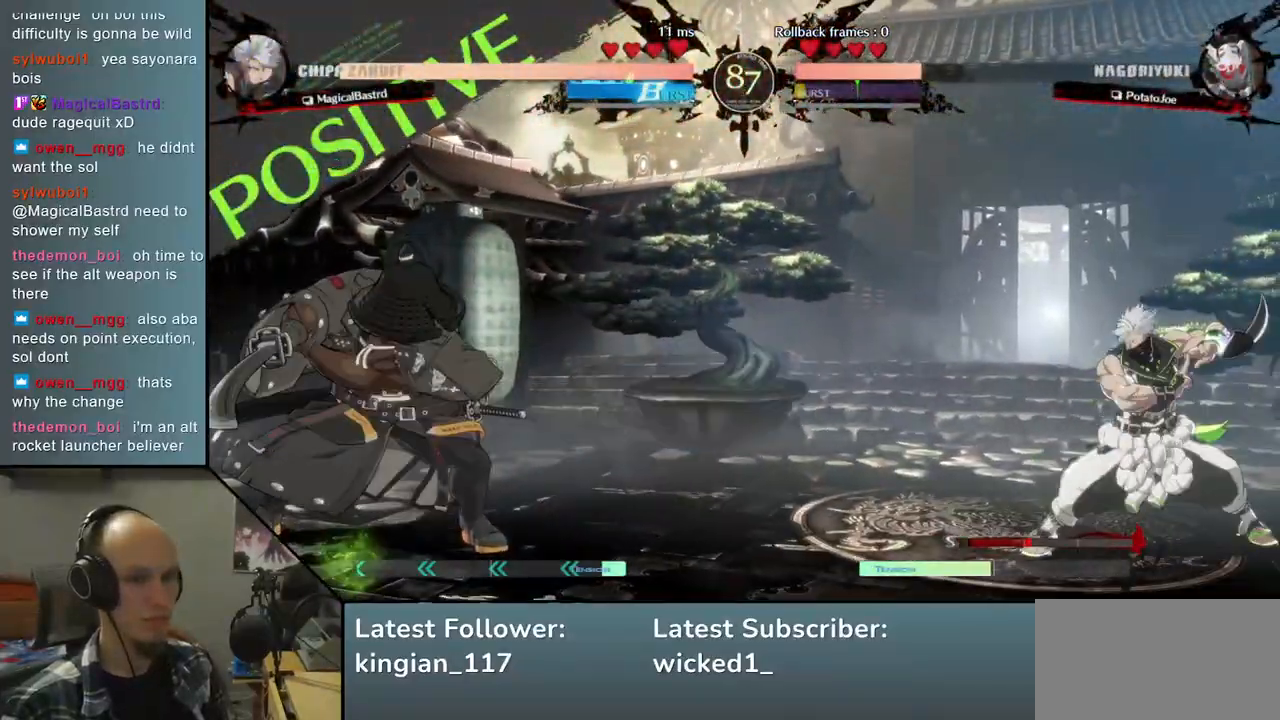
{"buttons": ["TRIANGLE"], "left_stick": "right", "events": [[267, "left_stick", "left"], [350, "left_stick", "down"], [417, "left_stick", "right"], [483, "TRIANGLE", "down"]]}
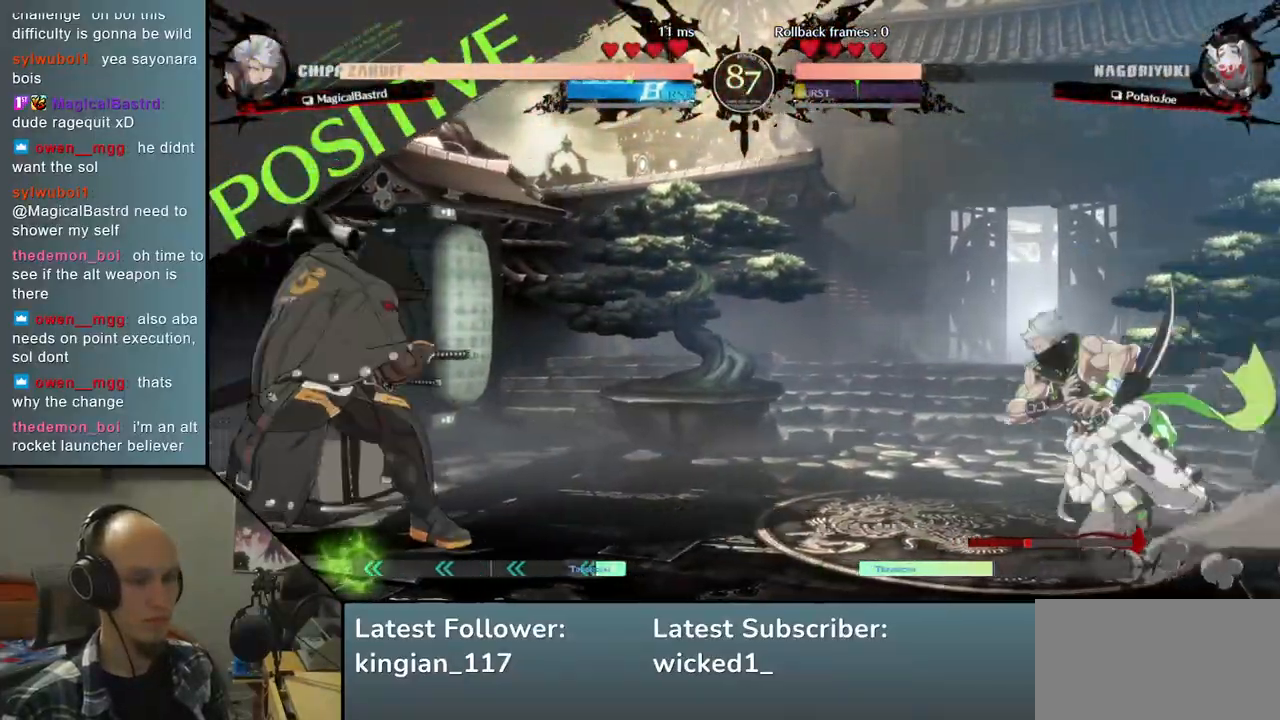
{"buttons": ["TRIANGLE"], "left_stick": "center", "events": [[67, "TRIANGLE", "up"], [117, "left_stick", "down"], [200, "left_stick", "right"], [233, "L2", "down"], [317, "left_stick", "center"], [333, "L2", "up"], [483, "TRIANGLE", "down"]]}
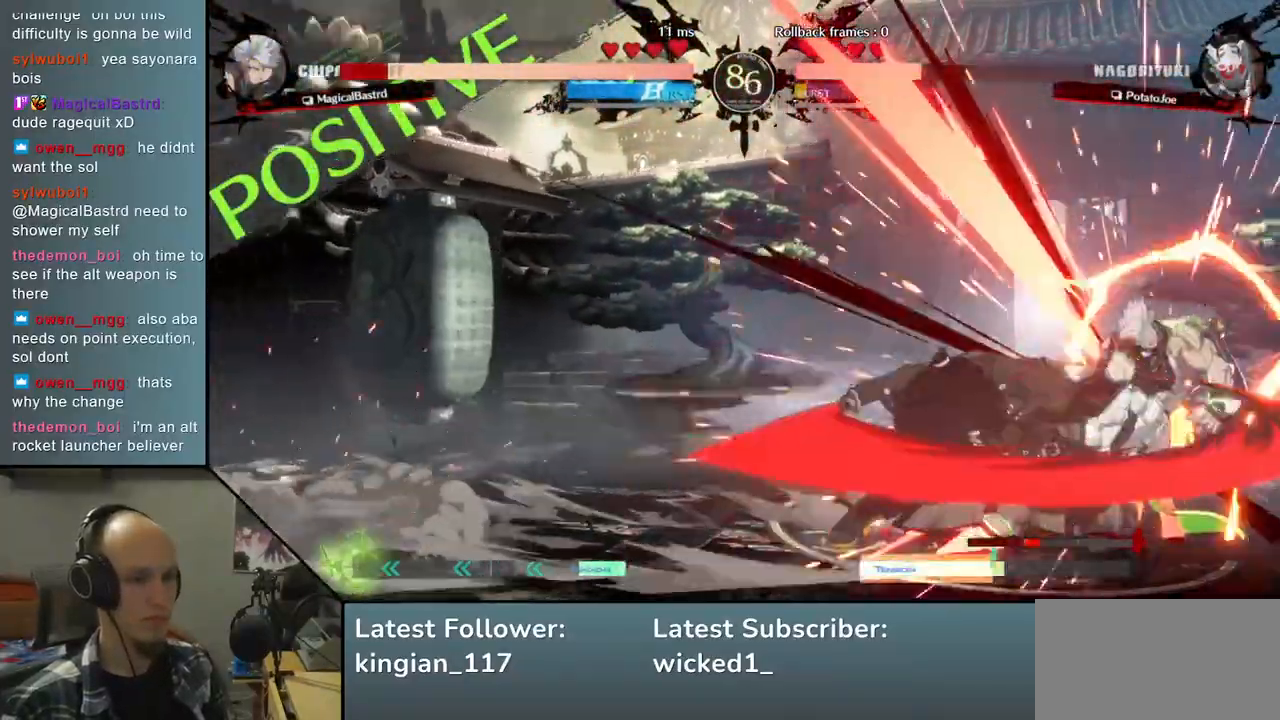
{"buttons": [], "left_stick": "center", "events": [[67, "TRIANGLE", "up"], [200, "TRIANGLE", "down"], [300, "TRIANGLE", "up"], [417, "TRIANGLE", "down"], [500, "TRIANGLE", "up"]]}
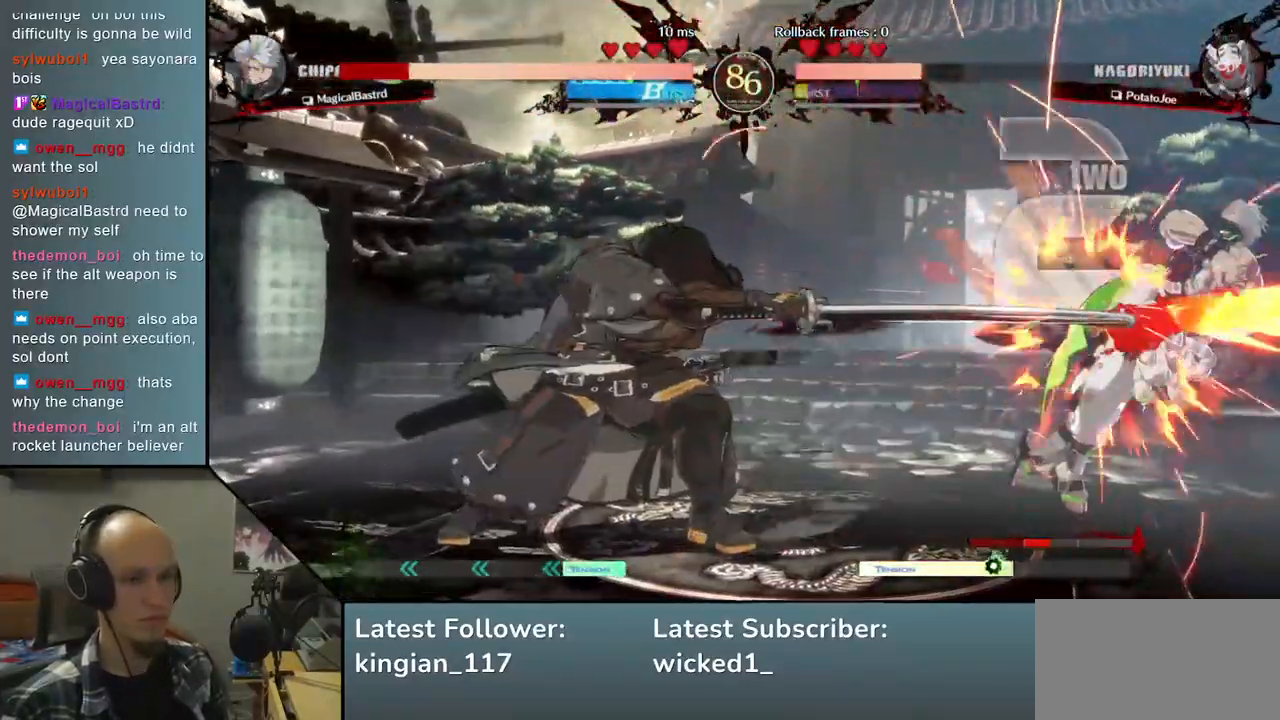
{"buttons": [], "left_stick": "center", "events": [[117, "TRIANGLE", "down"], [217, "TRIANGLE", "up"], [333, "TRIANGLE", "down"], [433, "TRIANGLE", "up"]]}
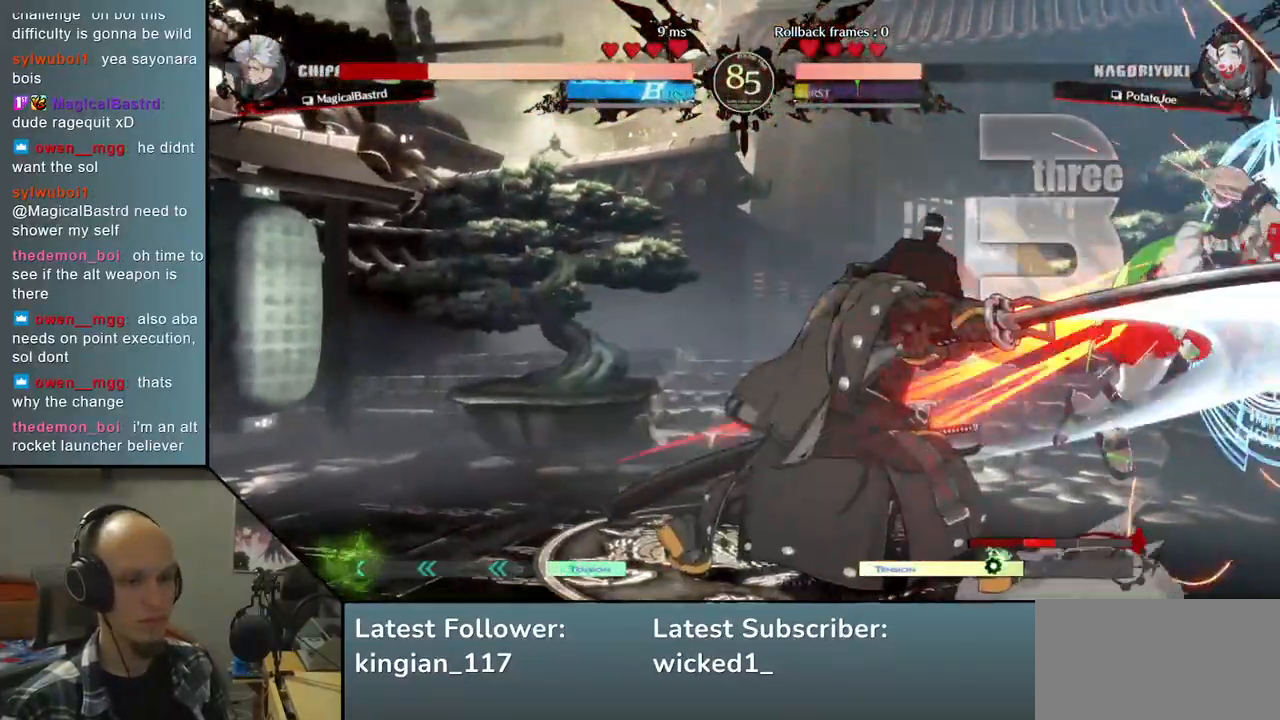
{"buttons": [], "left_stick": "right", "events": [[33, "TRIANGLE", "down"], [150, "TRIANGLE", "up"], [250, "left_stick", "right"]]}
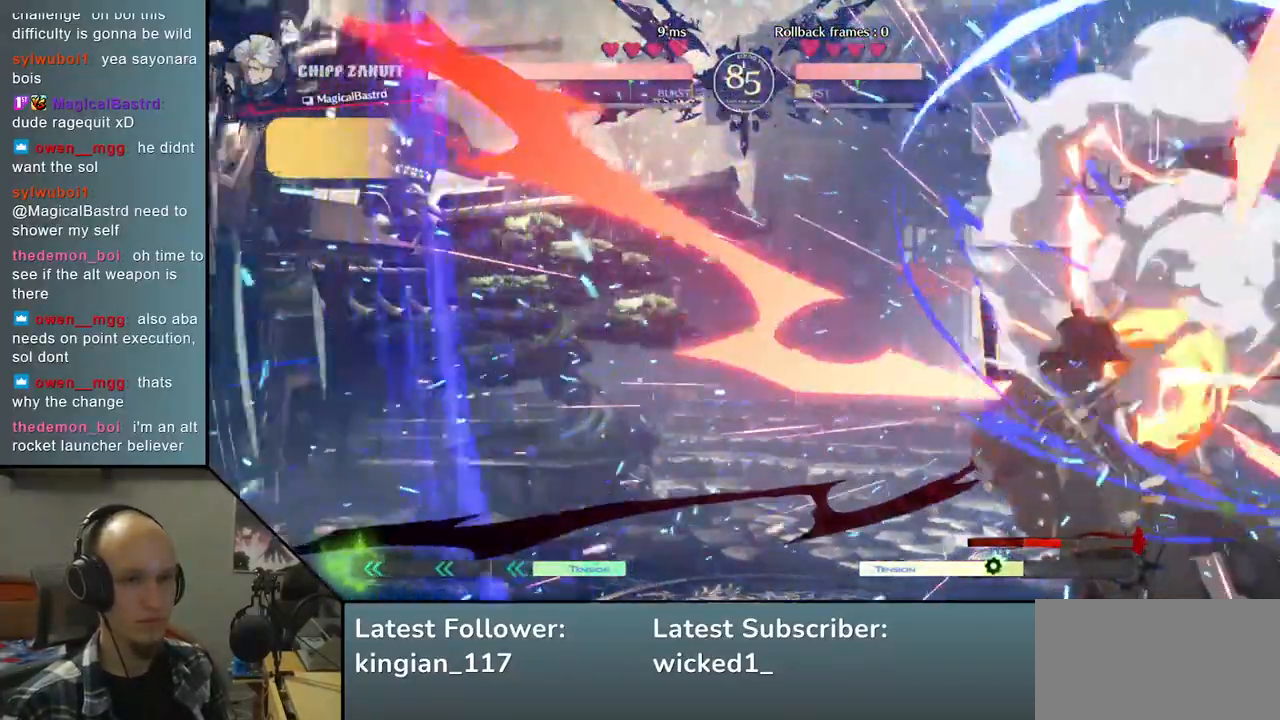
{"buttons": [], "left_stick": "left", "events": [[217, "left_stick", "center"], [283, "left_stick", "left"]]}
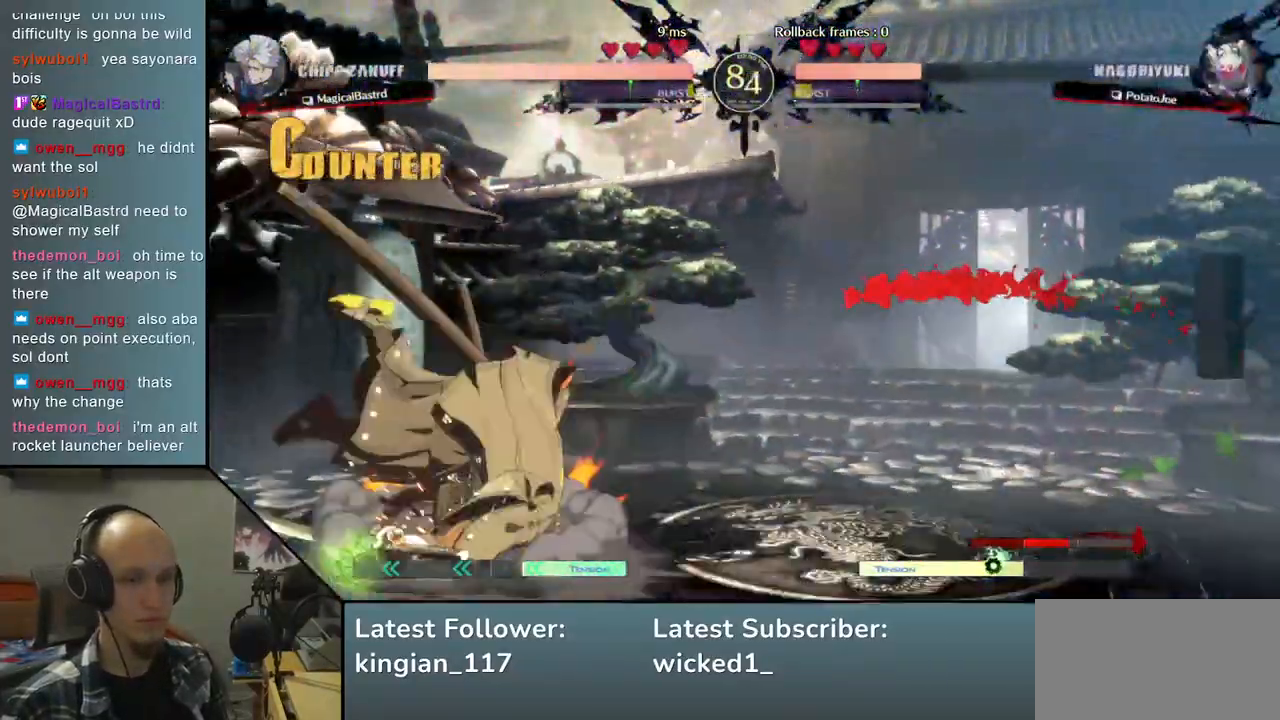
{"buttons": [], "left_stick": "right", "events": [[367, "left_stick", "down"], [417, "left_stick", "right"]]}